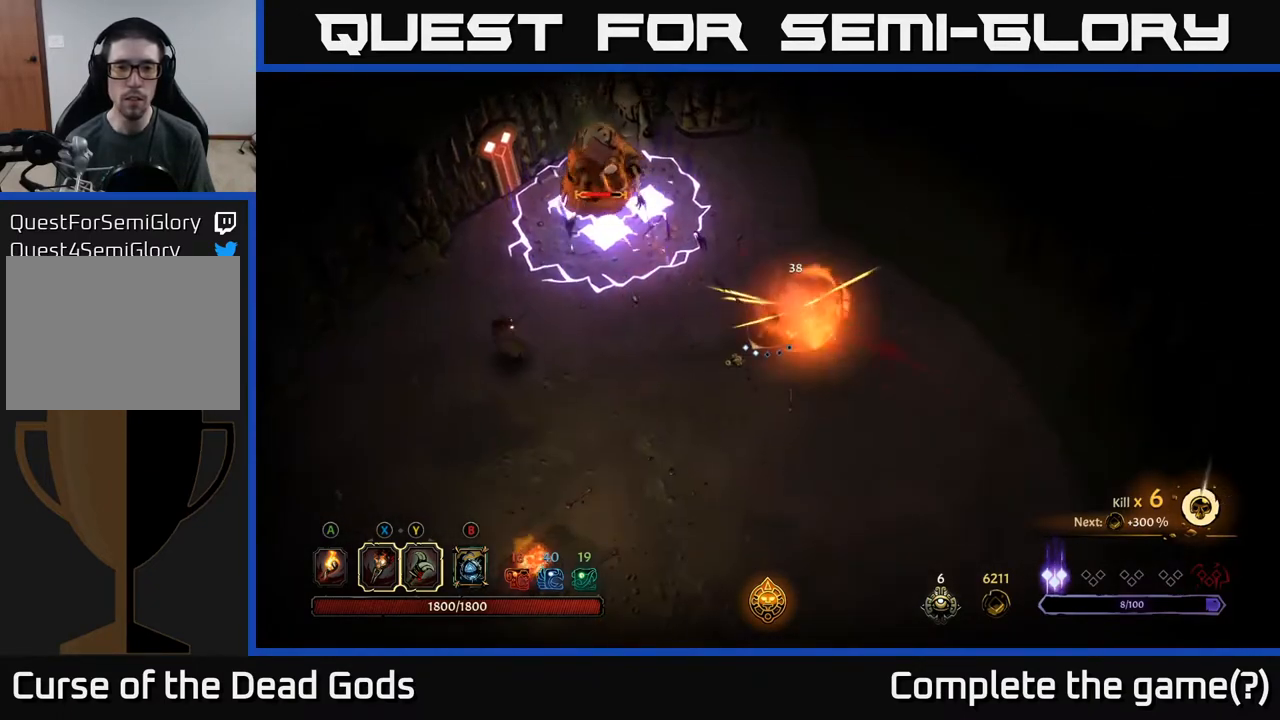
Gameplay with a controller (Xbox layout); each line is a JSON object with the inputs held at the frame after it. "events" lists button and stick changes between this image and that frame as [ms after this image, input, new state], when the widget could be followed in between.
{"buttons": [], "left_stick": "left", "right_stick": "center", "events": [[233, "left_stick", "left"]]}
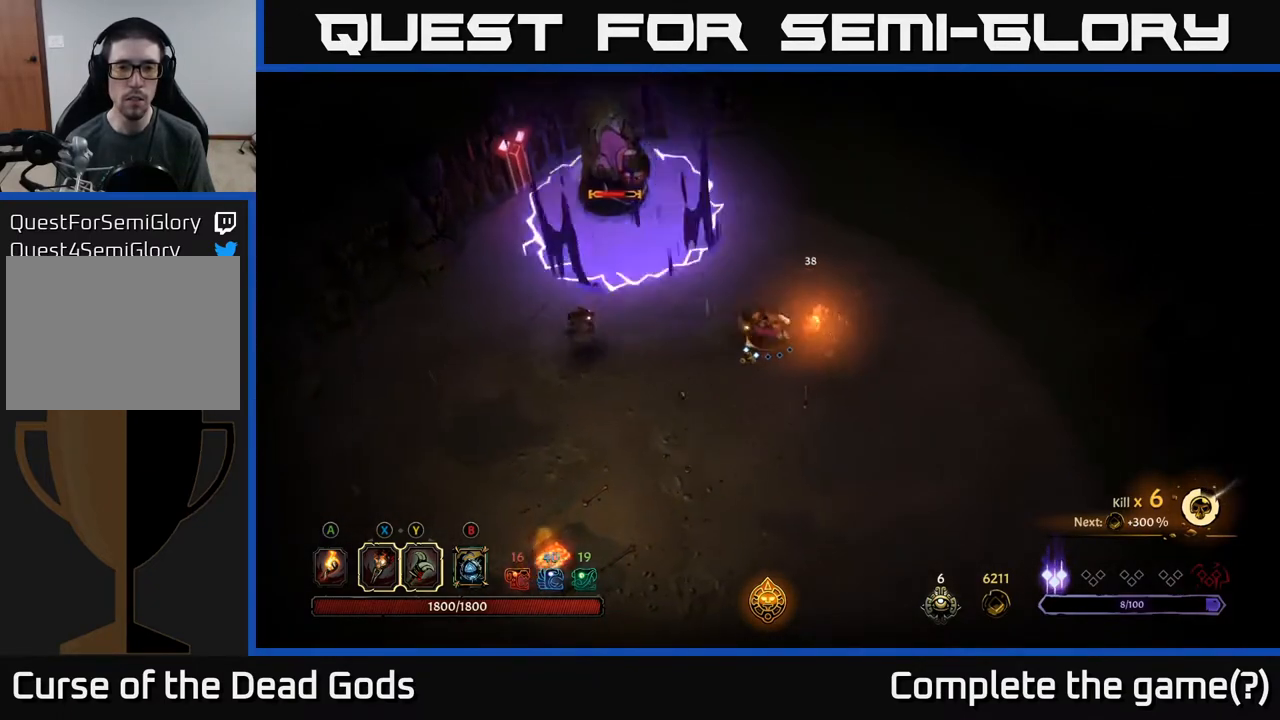
{"buttons": [], "left_stick": "up-left", "right_stick": "center", "events": [[150, "X", "down"], [233, "X", "up"], [433, "left_stick", "up-left"]]}
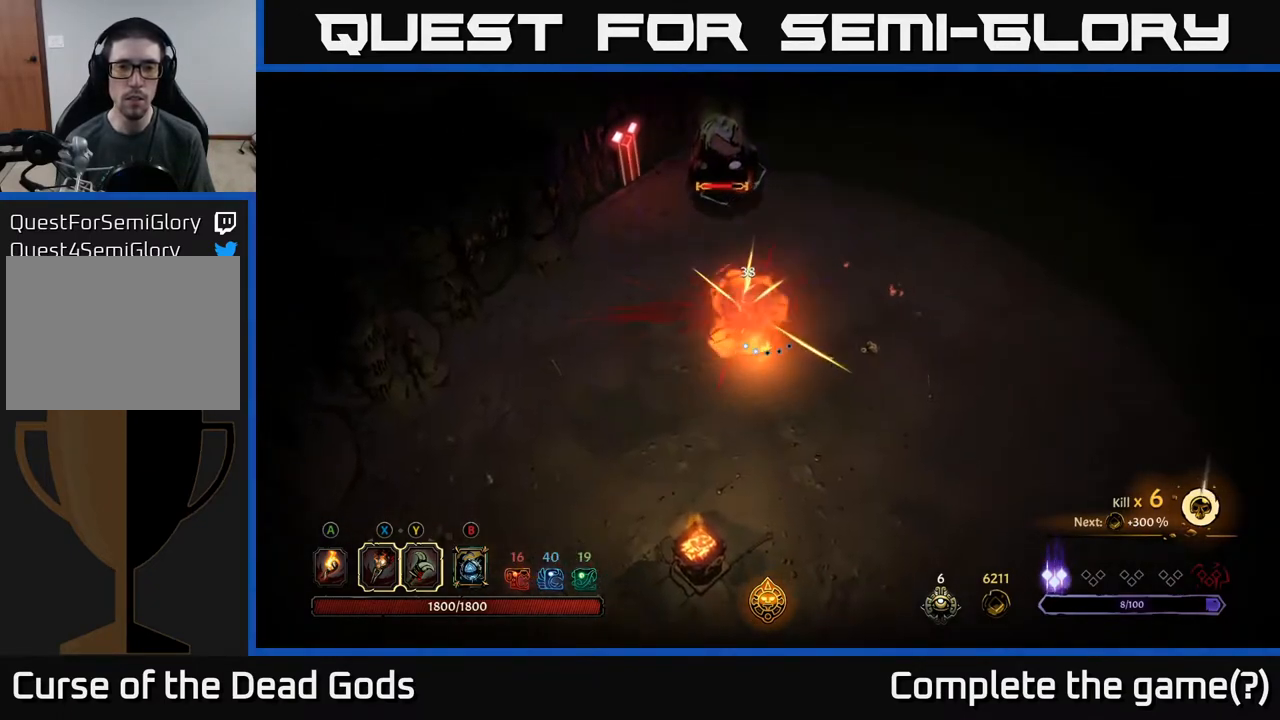
{"buttons": ["Y"], "left_stick": "up-left", "right_stick": "center", "events": [[33, "left_stick", "center"], [350, "left_stick", "up-left"], [417, "Y", "down"]]}
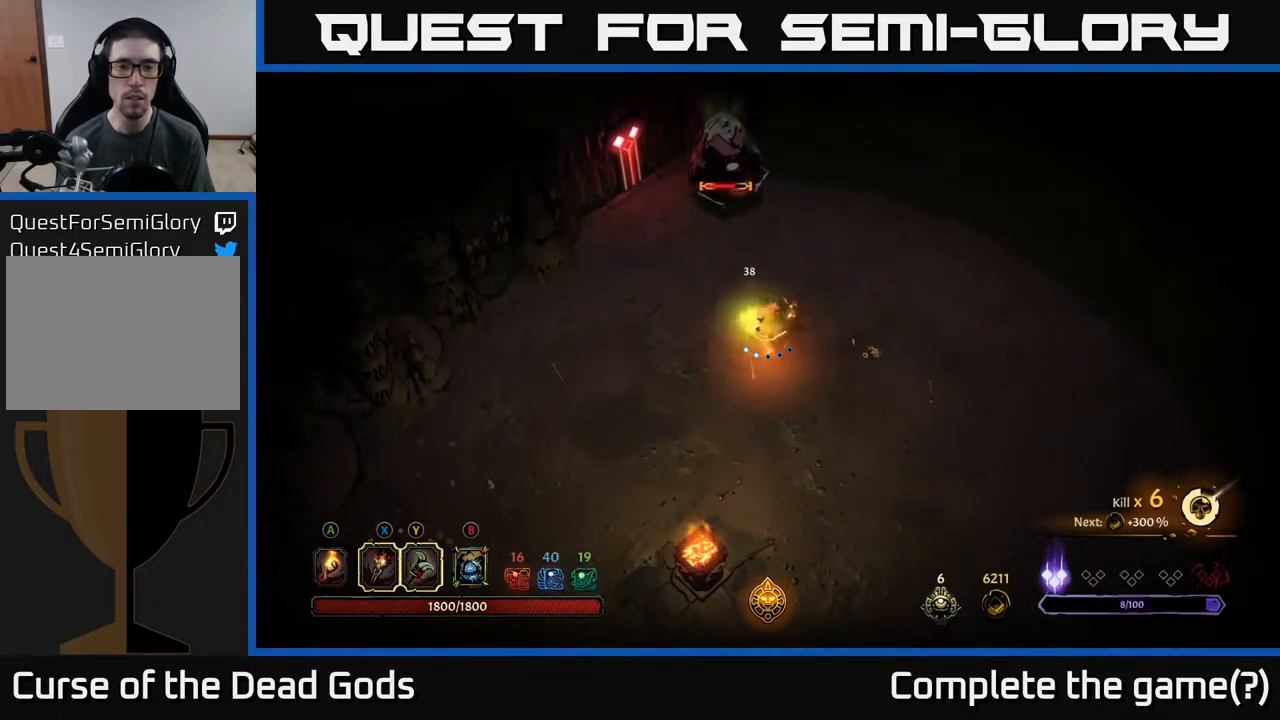
{"buttons": [], "left_stick": "up", "right_stick": "center", "events": [[17, "left_stick", "up"], [300, "Y", "up"]]}
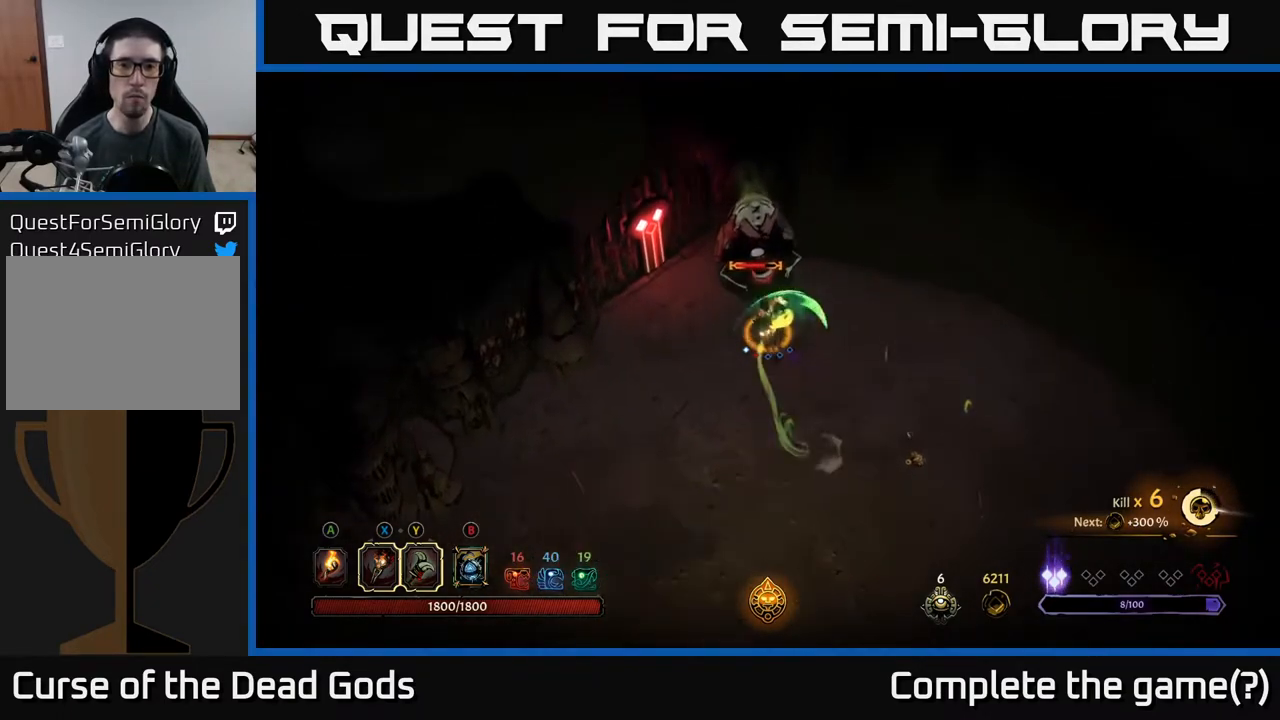
{"buttons": [], "left_stick": "center", "right_stick": "center", "events": [[417, "left_stick", "center"]]}
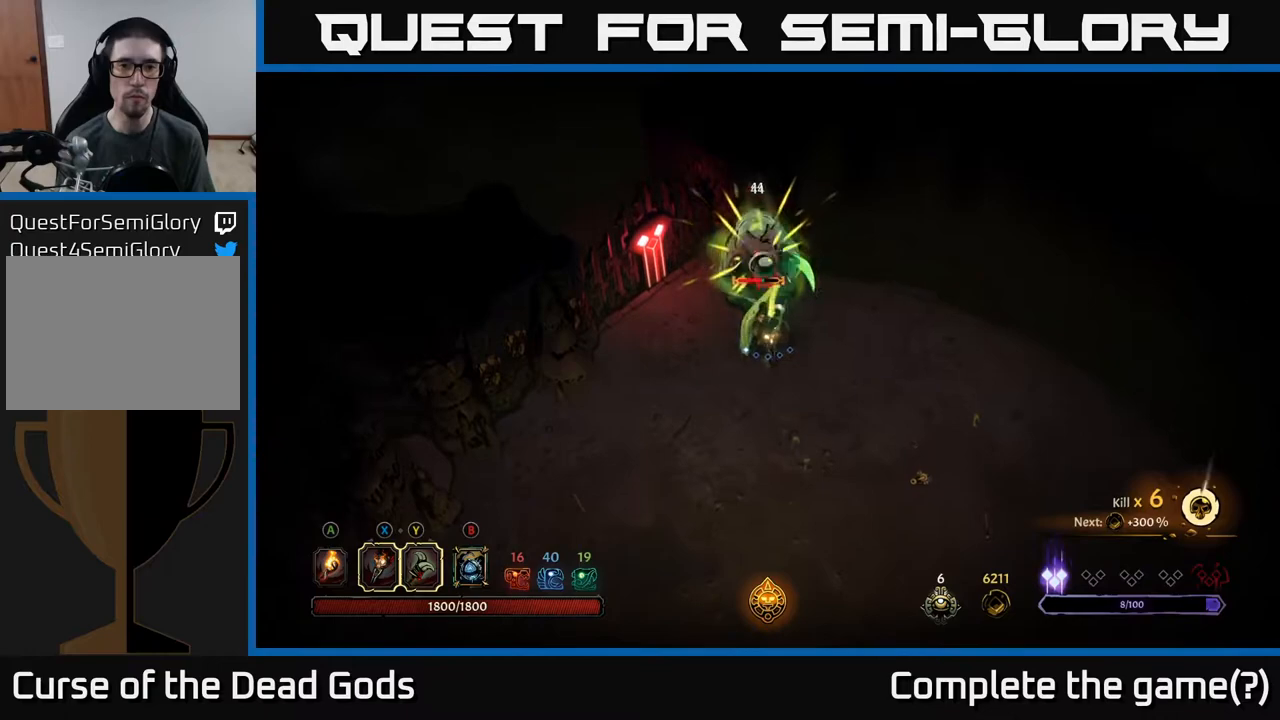
{"buttons": ["X"], "left_stick": "center", "right_stick": "center", "events": [[417, "X", "down"]]}
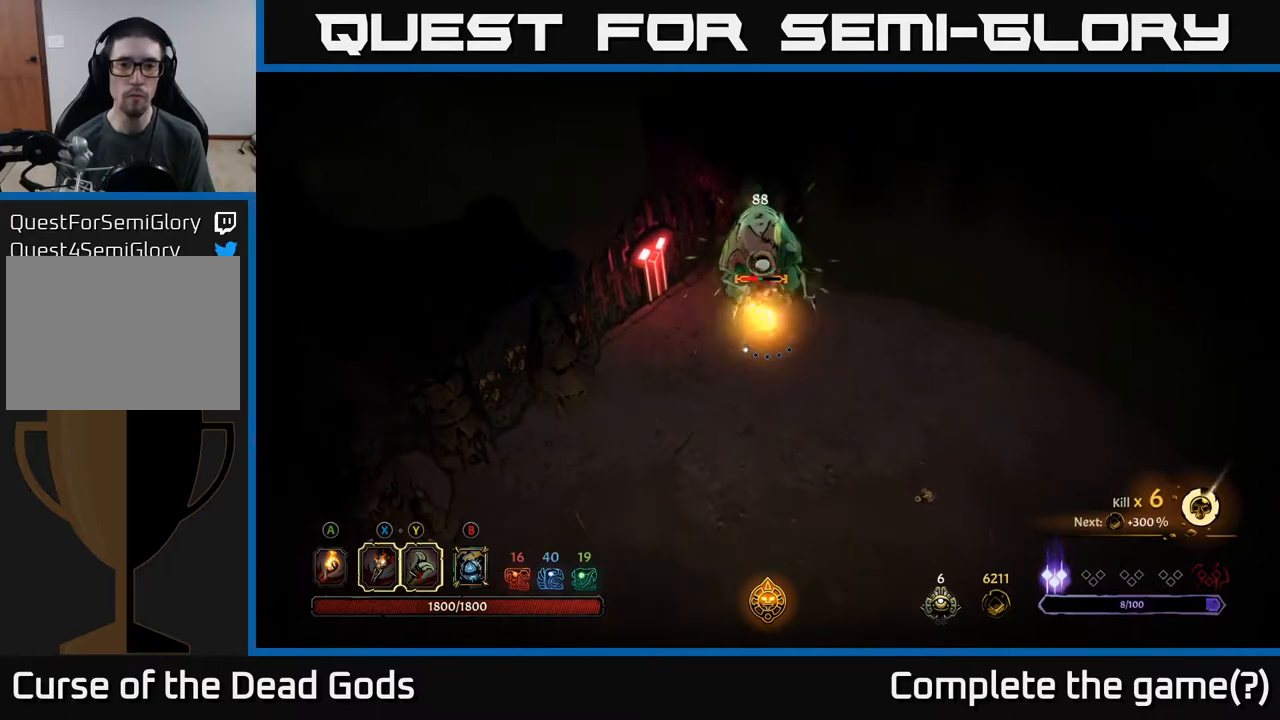
{"buttons": ["X"], "left_stick": "center", "right_stick": "center", "events": [[50, "X", "up"], [200, "X", "down"], [317, "X", "up"], [433, "X", "down"]]}
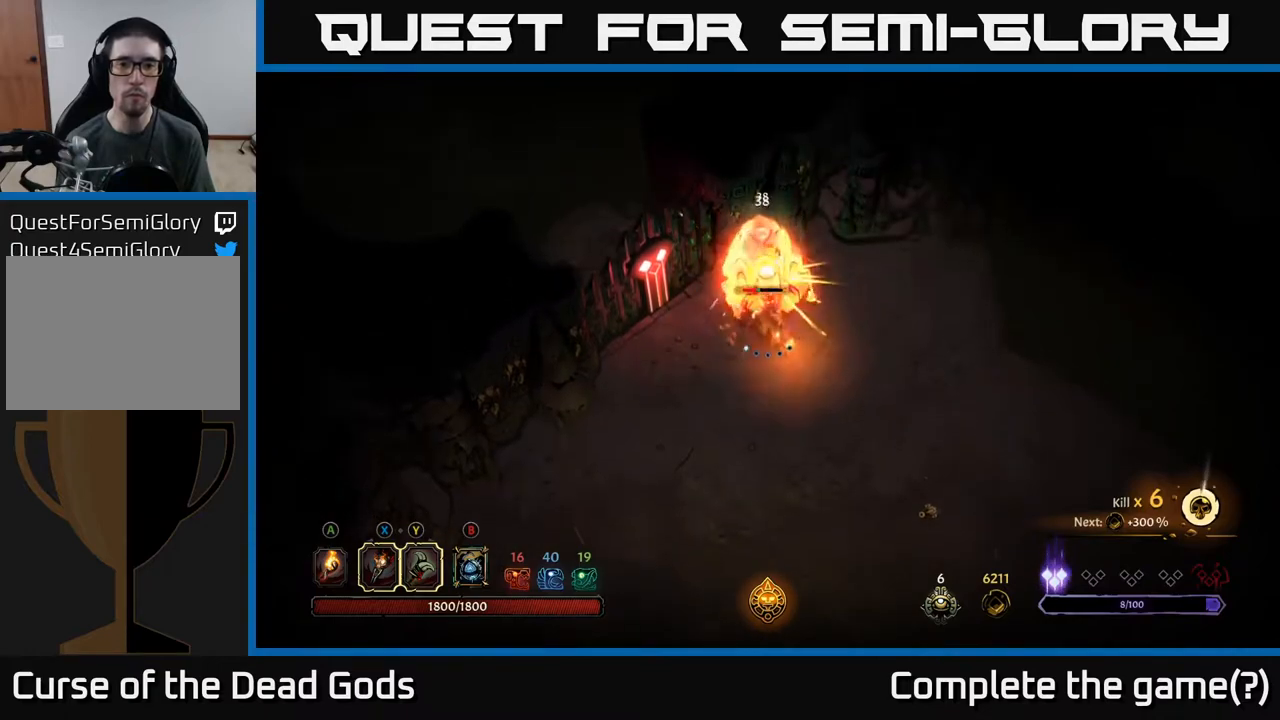
{"buttons": ["X"], "left_stick": "center", "right_stick": "center", "events": [[67, "X", "up"], [167, "X", "down"], [300, "X", "up"], [417, "X", "down"]]}
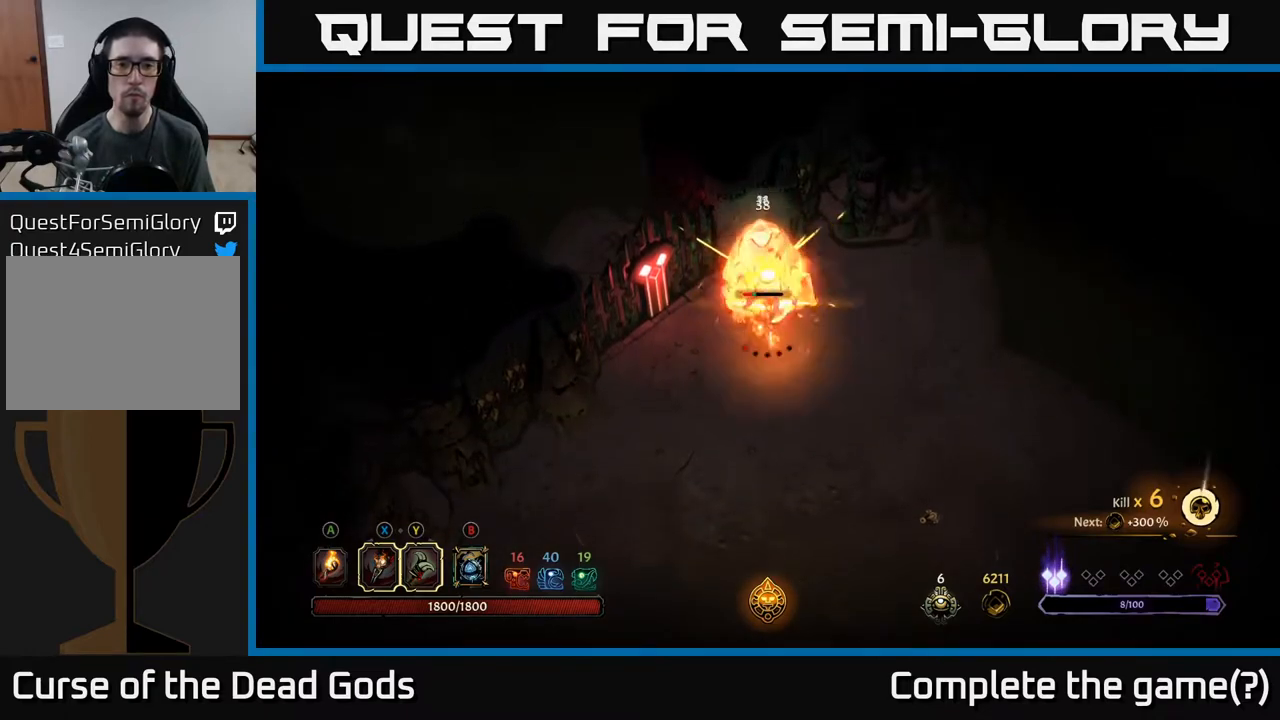
{"buttons": [], "left_stick": "center", "right_stick": "center", "events": [[50, "X", "up"], [167, "X", "down"], [300, "X", "up"]]}
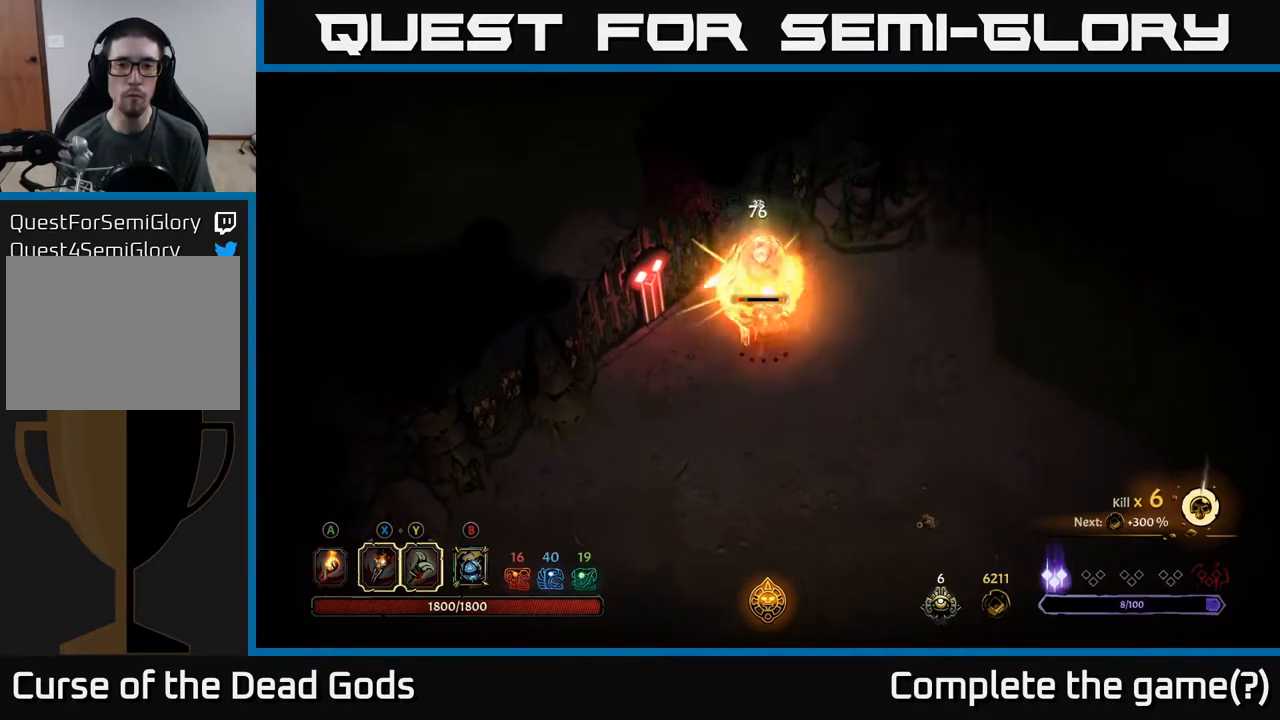
{"buttons": [], "left_stick": "right", "right_stick": "center", "events": [[233, "left_stick", "right"]]}
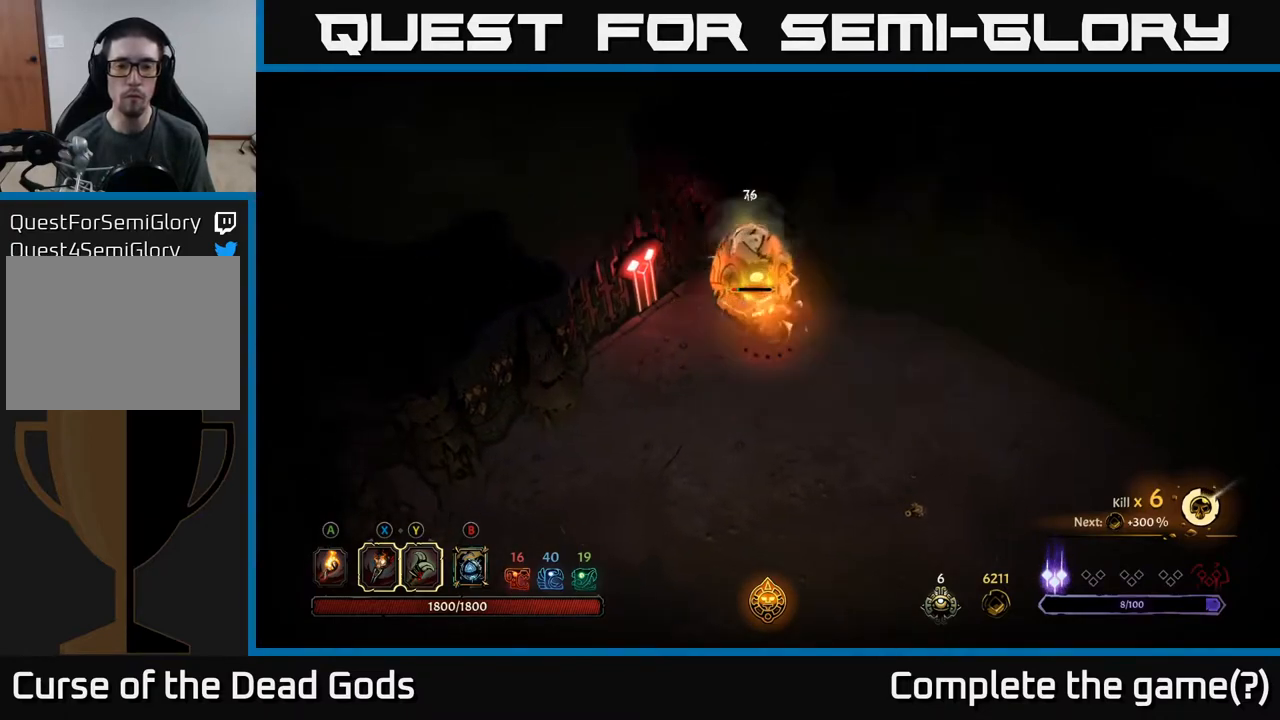
{"buttons": [], "left_stick": "down-right", "right_stick": "center", "events": [[50, "left_stick", "down-right"]]}
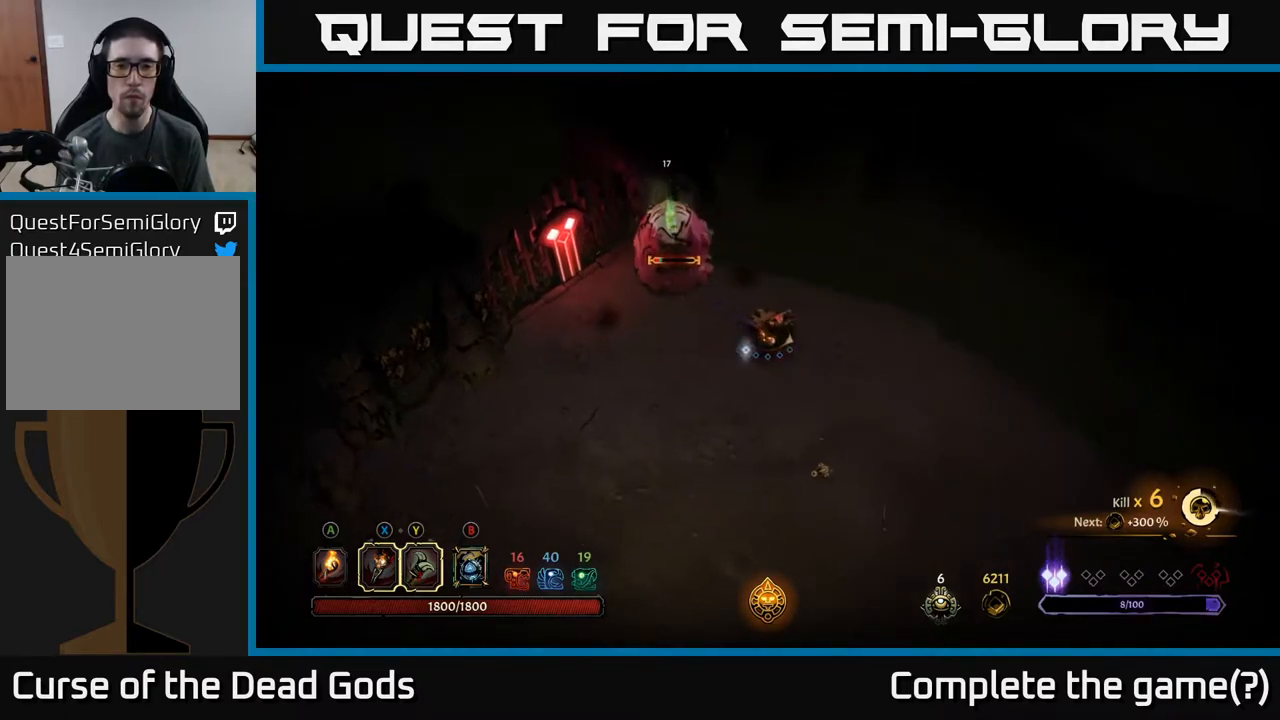
{"buttons": [], "left_stick": "center", "right_stick": "center", "events": [[100, "left_stick", "right"], [450, "left_stick", "up"], [500, "left_stick", "center"]]}
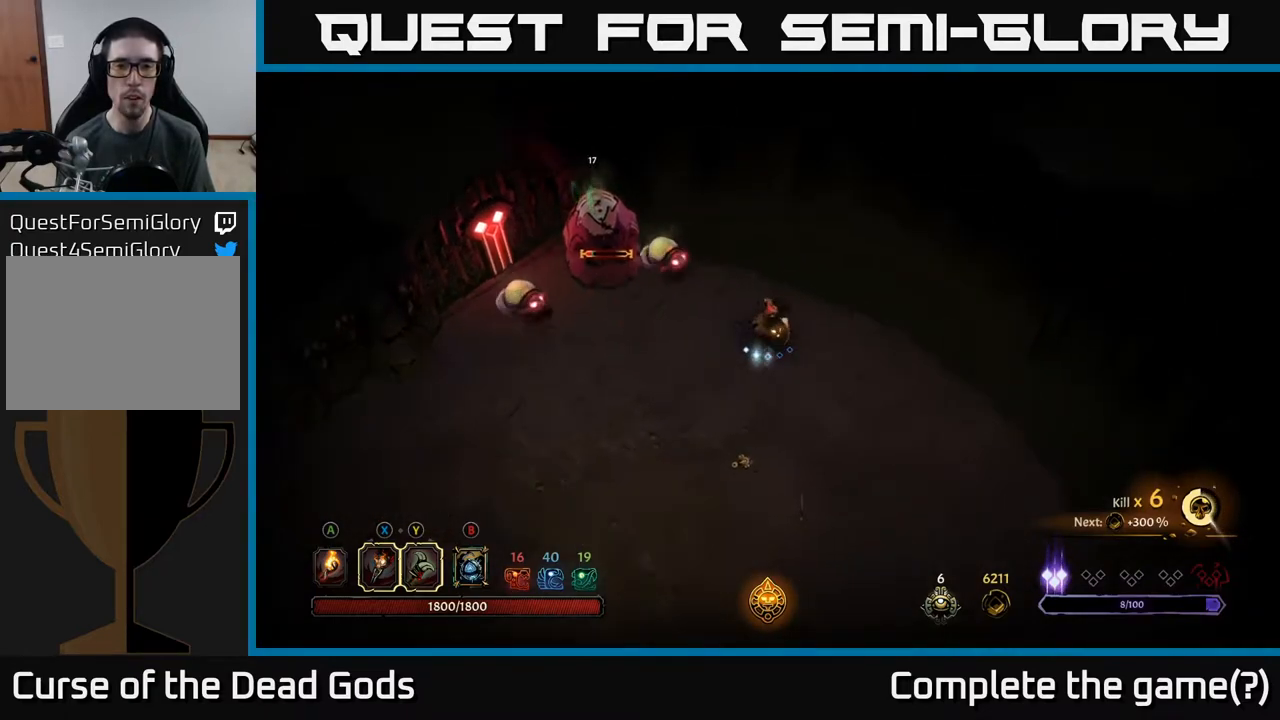
{"buttons": ["Y"], "left_stick": "up-left", "right_stick": "center", "events": [[83, "left_stick", "up"], [267, "left_stick", "up-left"], [300, "Y", "down"]]}
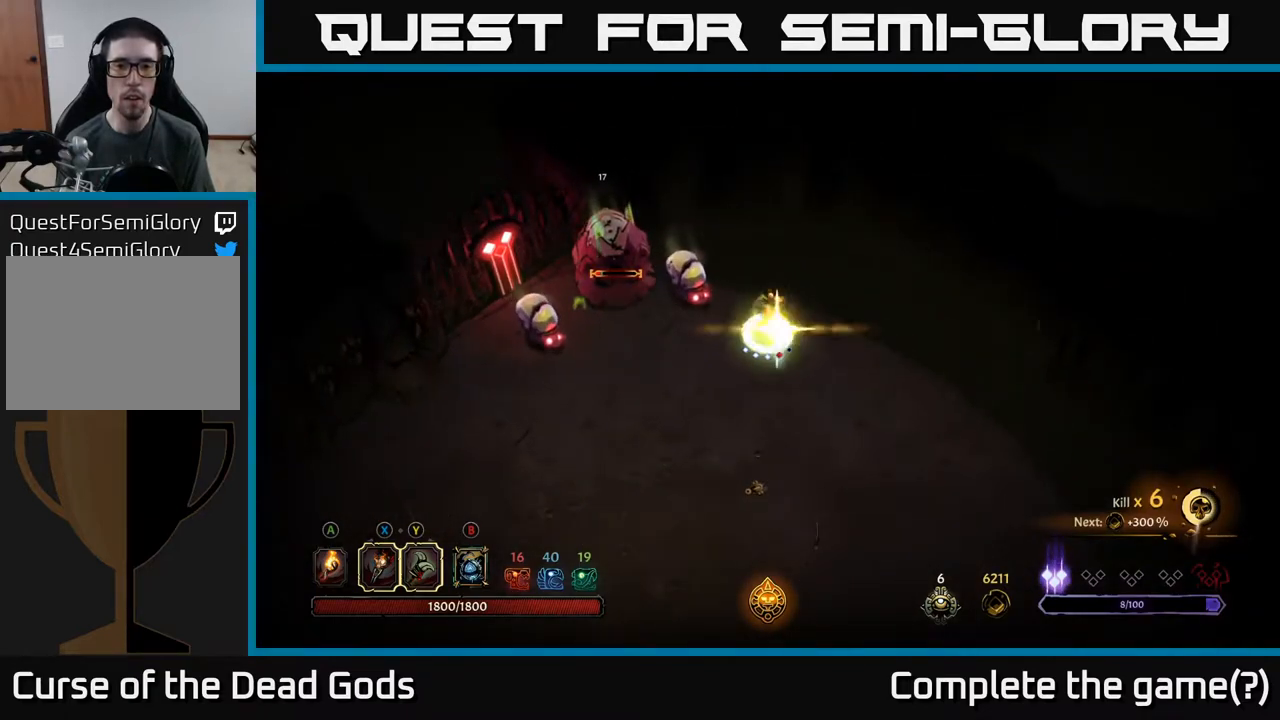
{"buttons": [], "left_stick": "up-left", "right_stick": "center", "events": [[117, "Y", "up"]]}
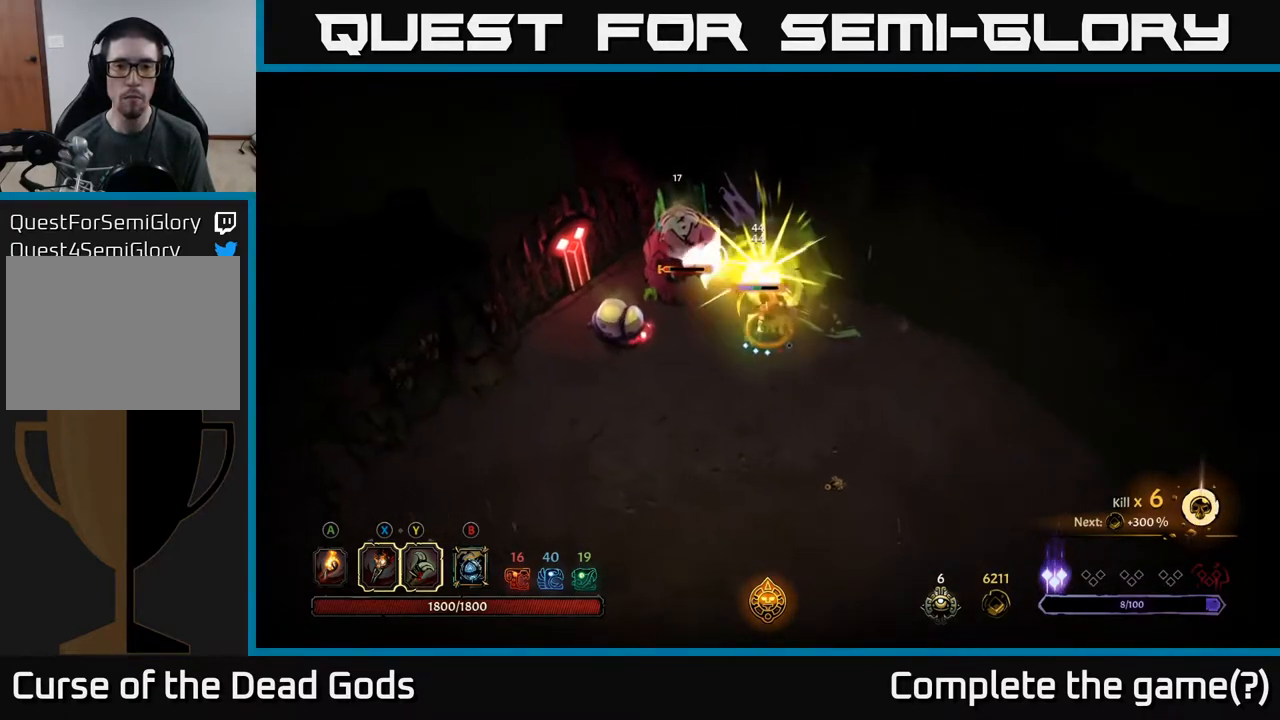
{"buttons": [], "left_stick": "up-left", "right_stick": "center", "events": []}
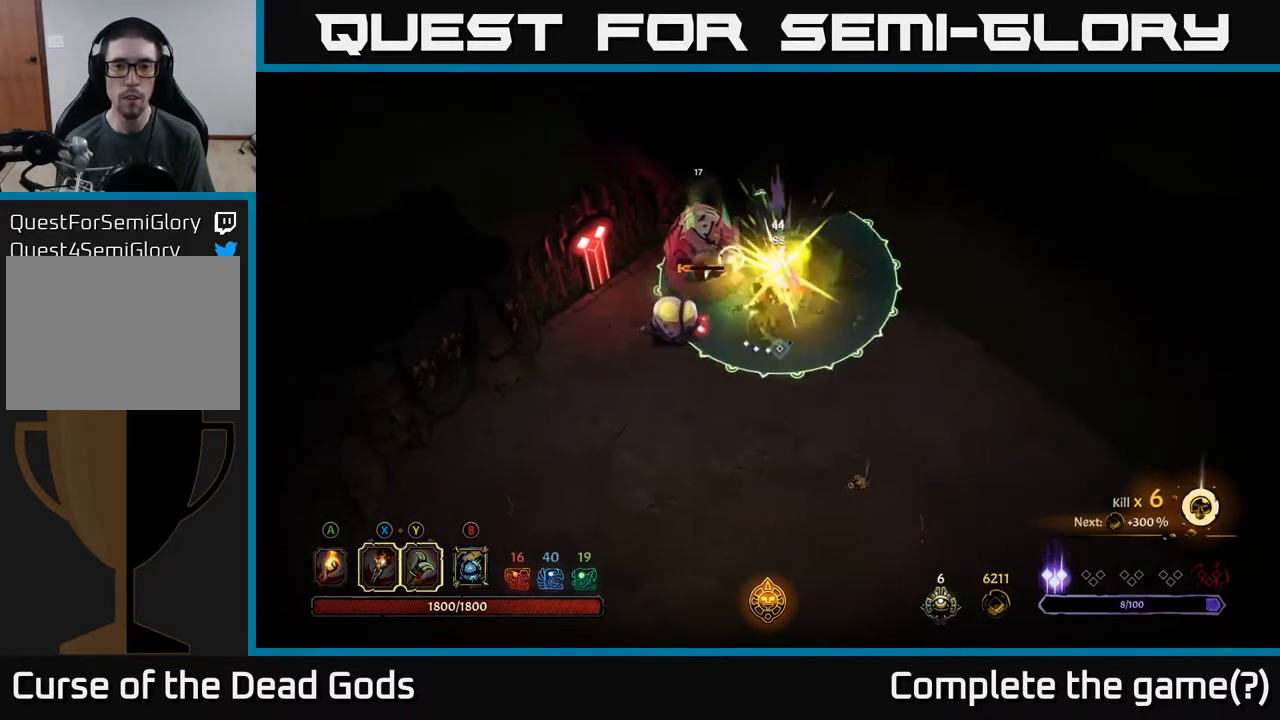
{"buttons": ["R2"], "left_stick": "down-left", "right_stick": "center", "events": [[100, "X", "down"], [217, "X", "up"], [400, "left_stick", "down-left"], [500, "R2", "down"]]}
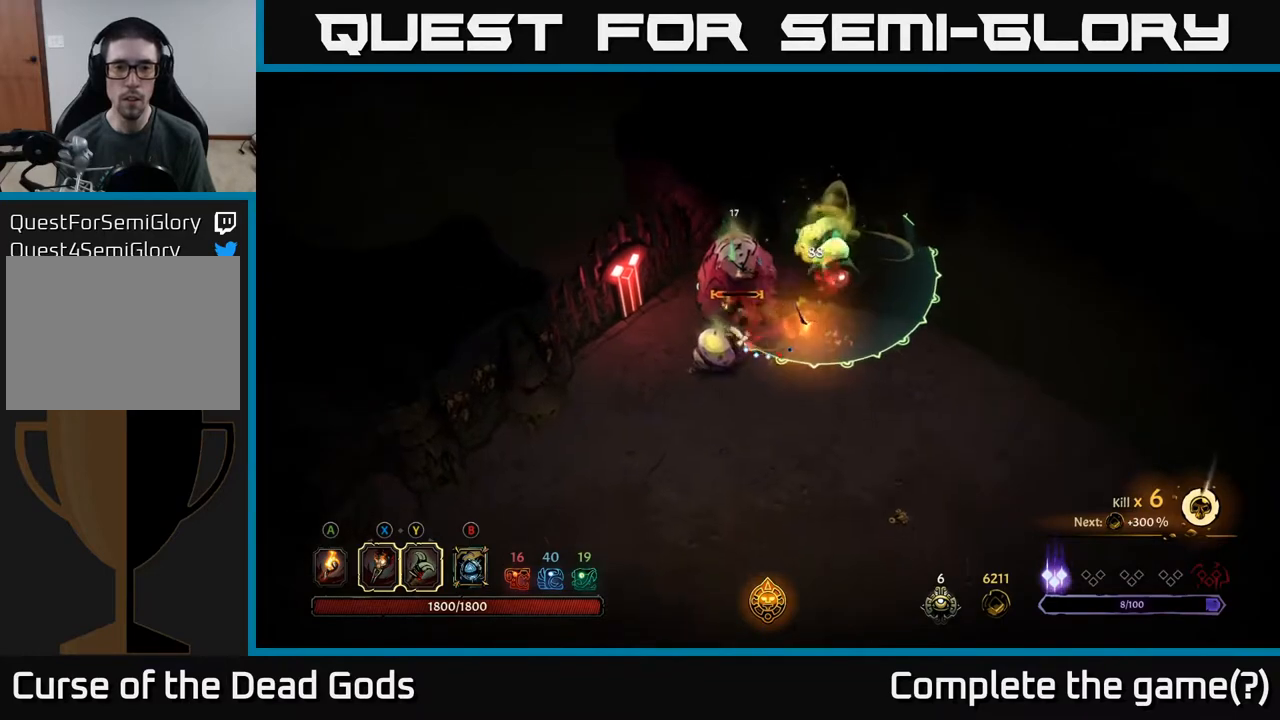
{"buttons": [], "left_stick": "down", "right_stick": "center", "events": [[150, "R2", "up"], [250, "left_stick", "down"]]}
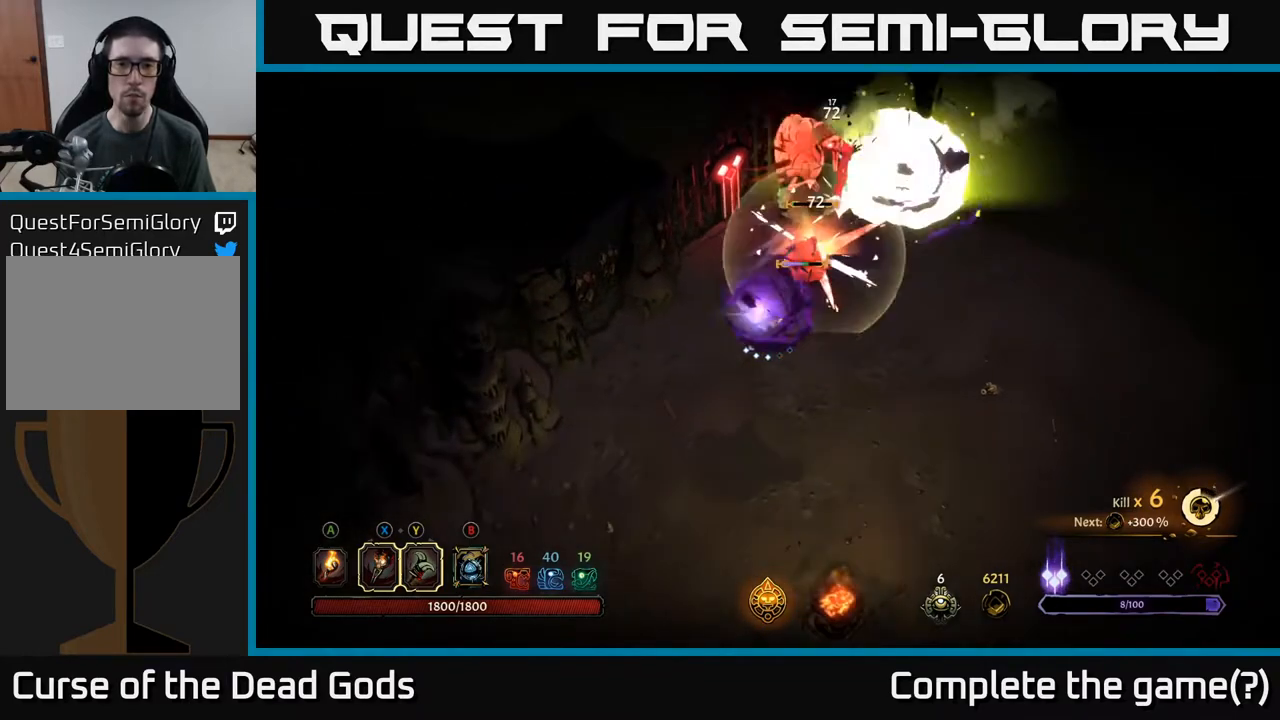
{"buttons": [], "left_stick": "down", "right_stick": "center", "events": [[350, "R2", "down"], [483, "R2", "up"]]}
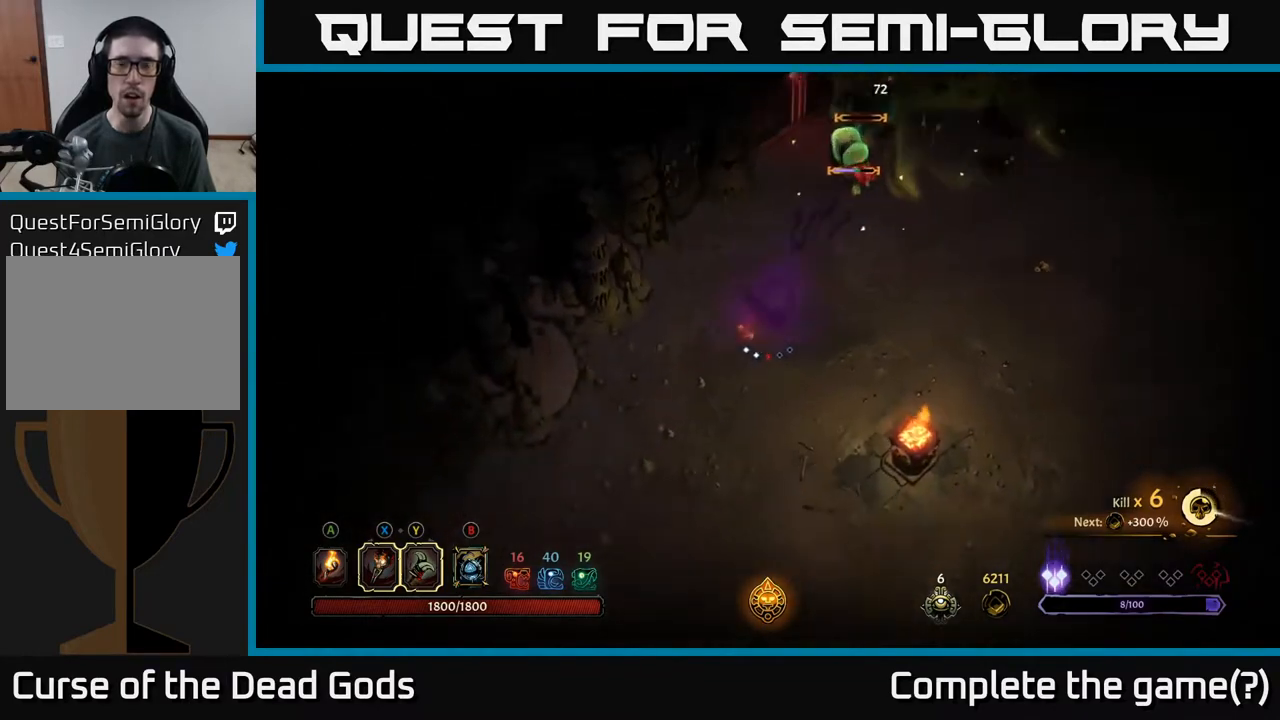
{"buttons": [], "left_stick": "up-right", "right_stick": "center", "events": [[117, "left_stick", "center"], [350, "left_stick", "up-right"]]}
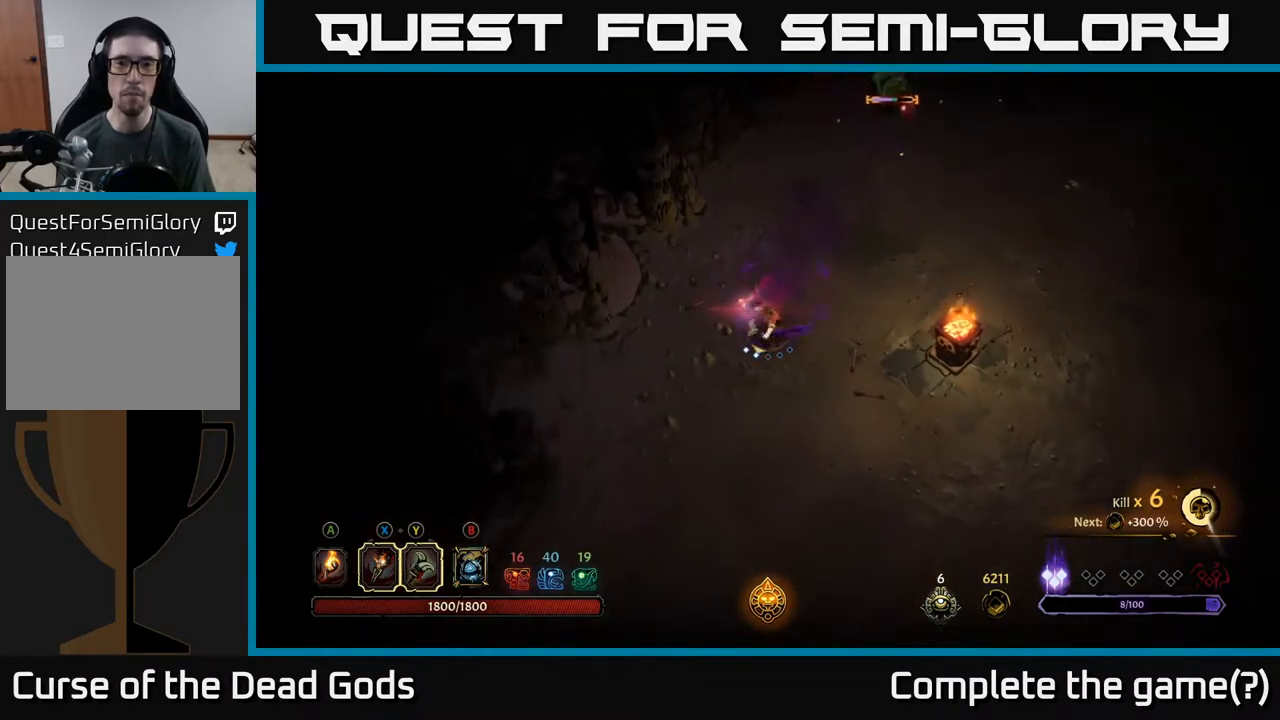
{"buttons": [], "left_stick": "up-right", "right_stick": "center", "events": []}
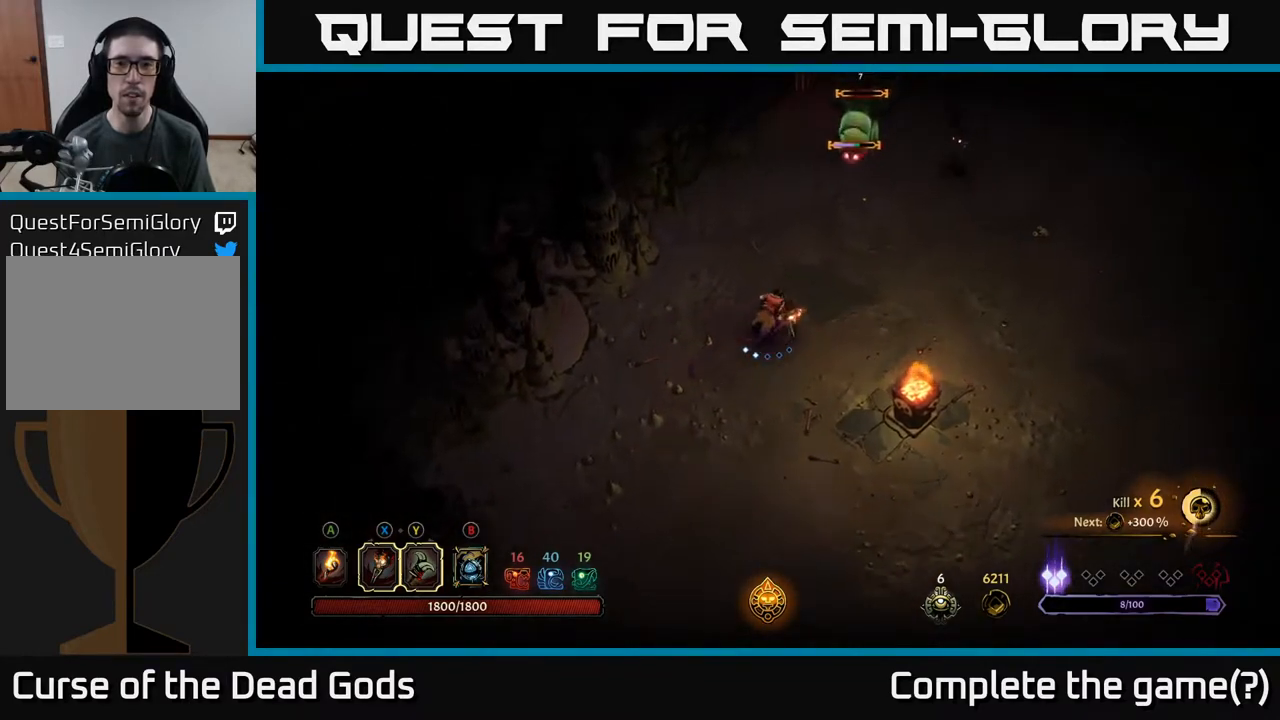
{"buttons": ["Y"], "left_stick": "up", "right_stick": "center", "events": [[233, "Y", "down"], [250, "left_stick", "up"]]}
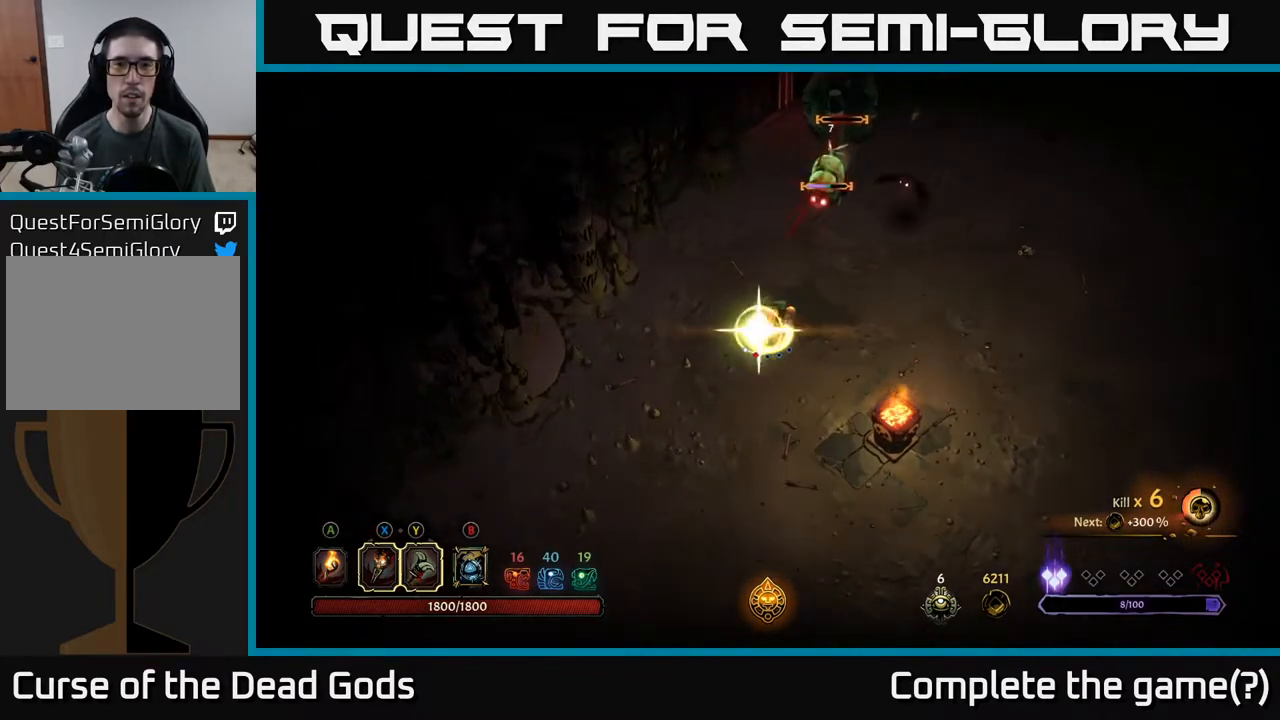
{"buttons": [], "left_stick": "up-right", "right_stick": "center", "events": [[150, "Y", "up"], [400, "left_stick", "up-right"]]}
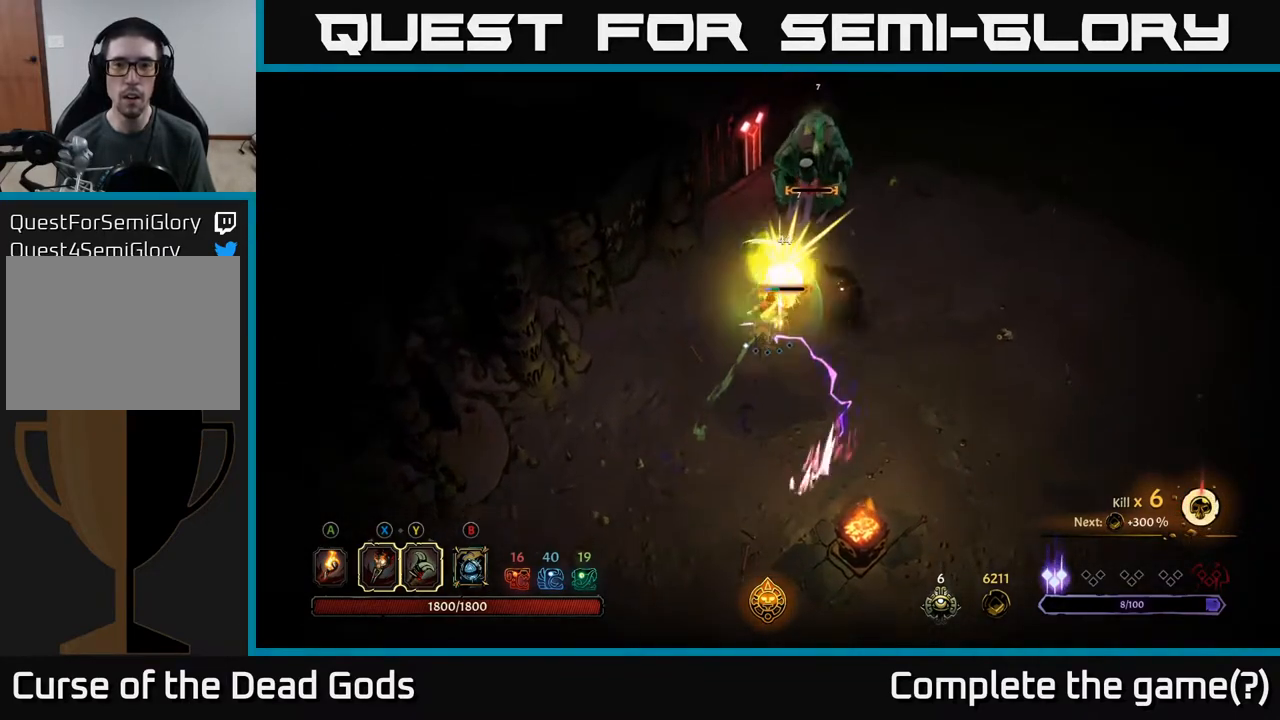
{"buttons": [], "left_stick": "up-right", "right_stick": "center", "events": []}
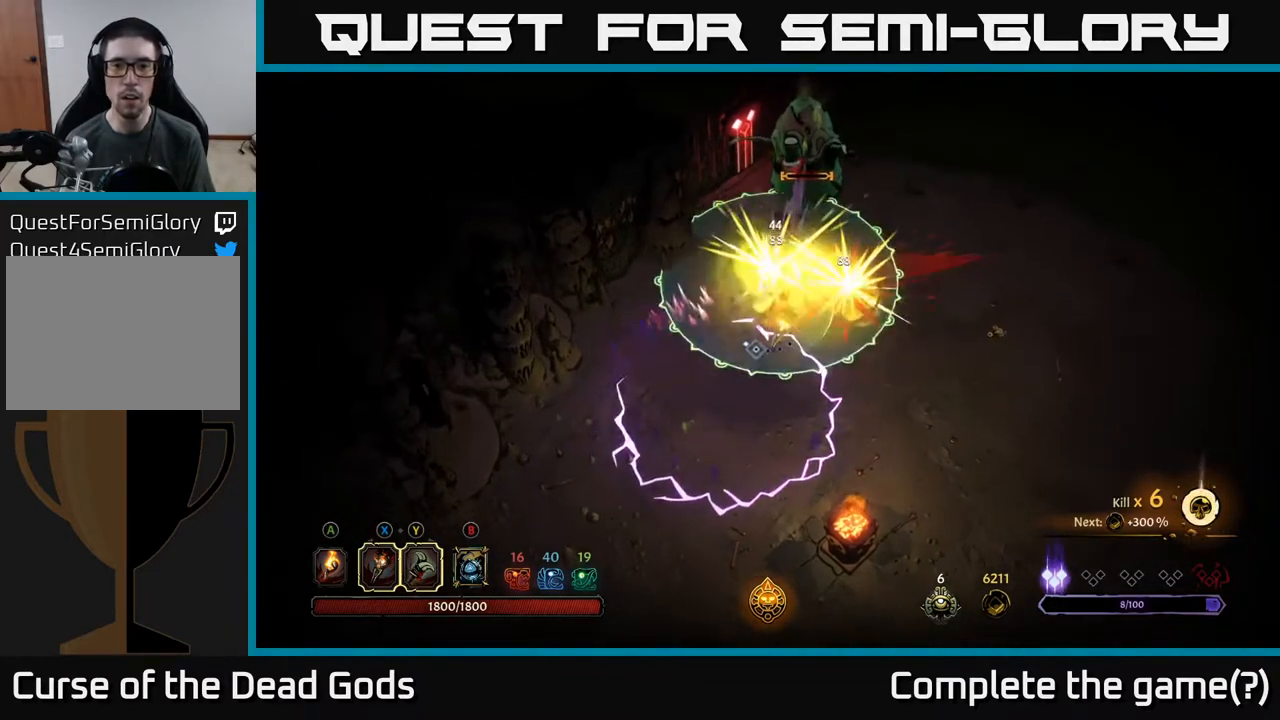
{"buttons": [], "left_stick": "right", "right_stick": "center", "events": [[167, "R2", "down"], [167, "left_stick", "right"], [333, "R2", "up"]]}
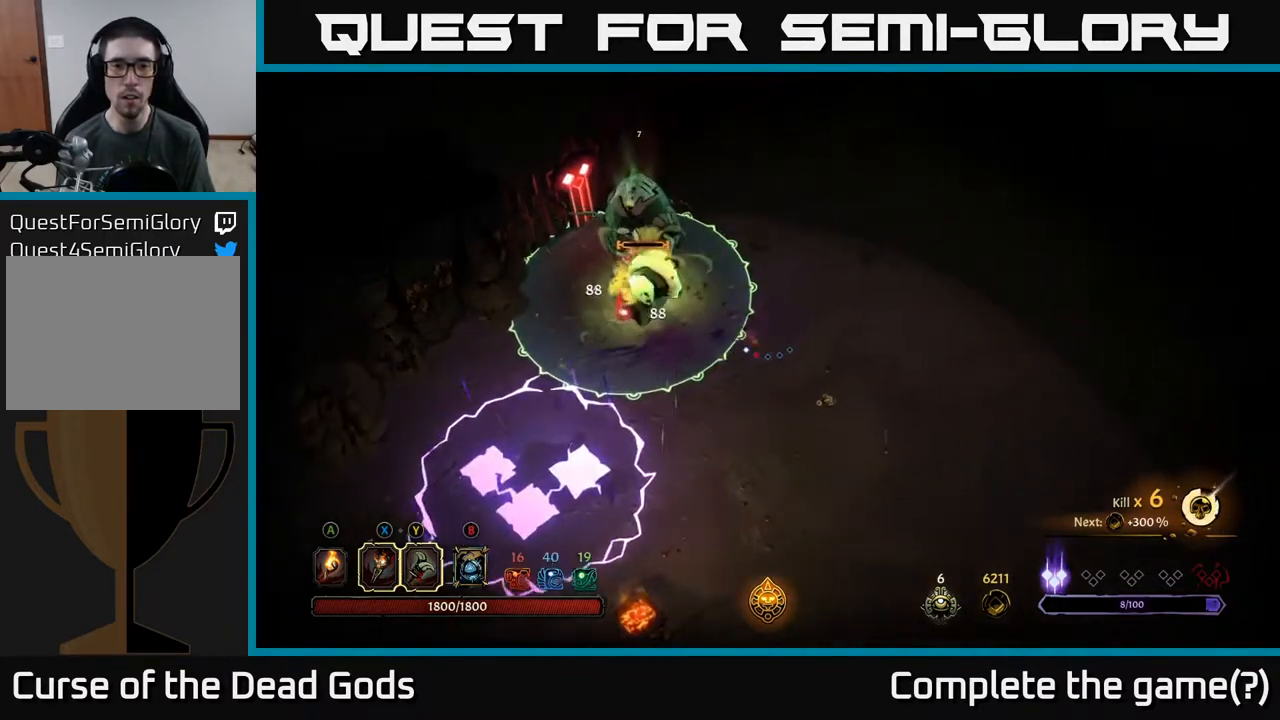
{"buttons": [], "left_stick": "right", "right_stick": "center", "events": []}
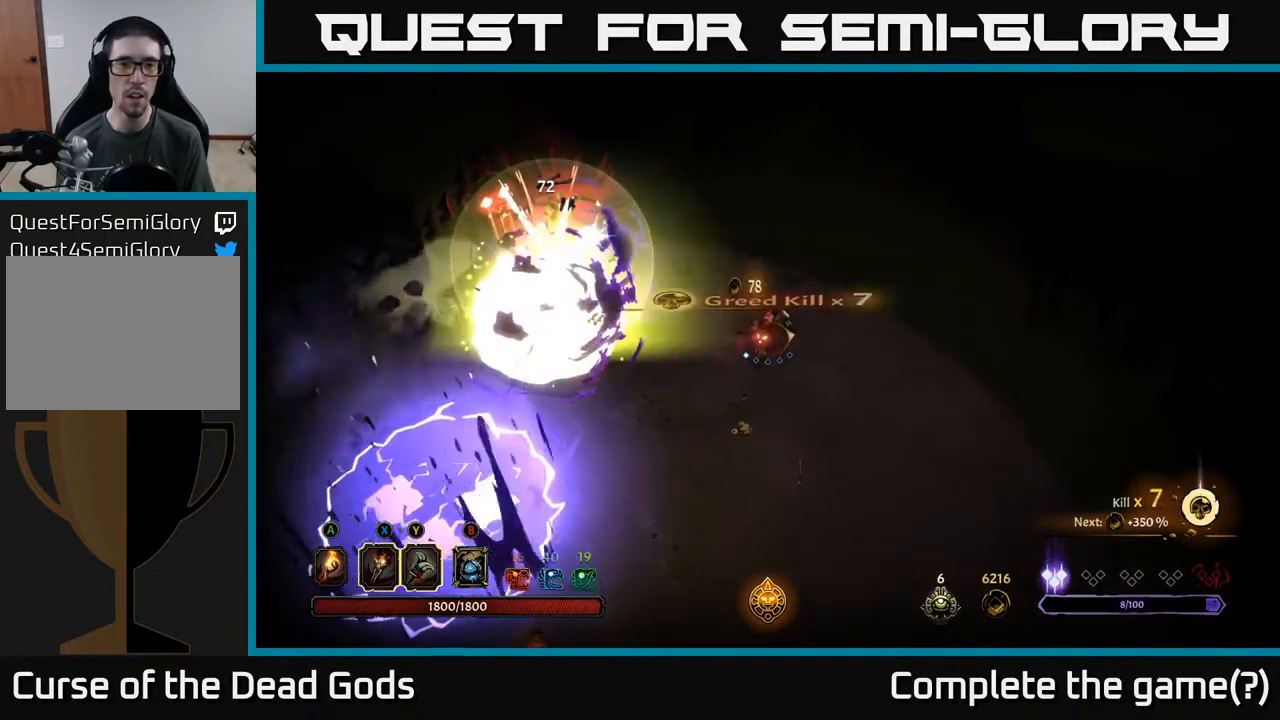
{"buttons": [], "left_stick": "up-left", "right_stick": "center", "events": [[267, "left_stick", "up-right"], [483, "left_stick", "up-left"]]}
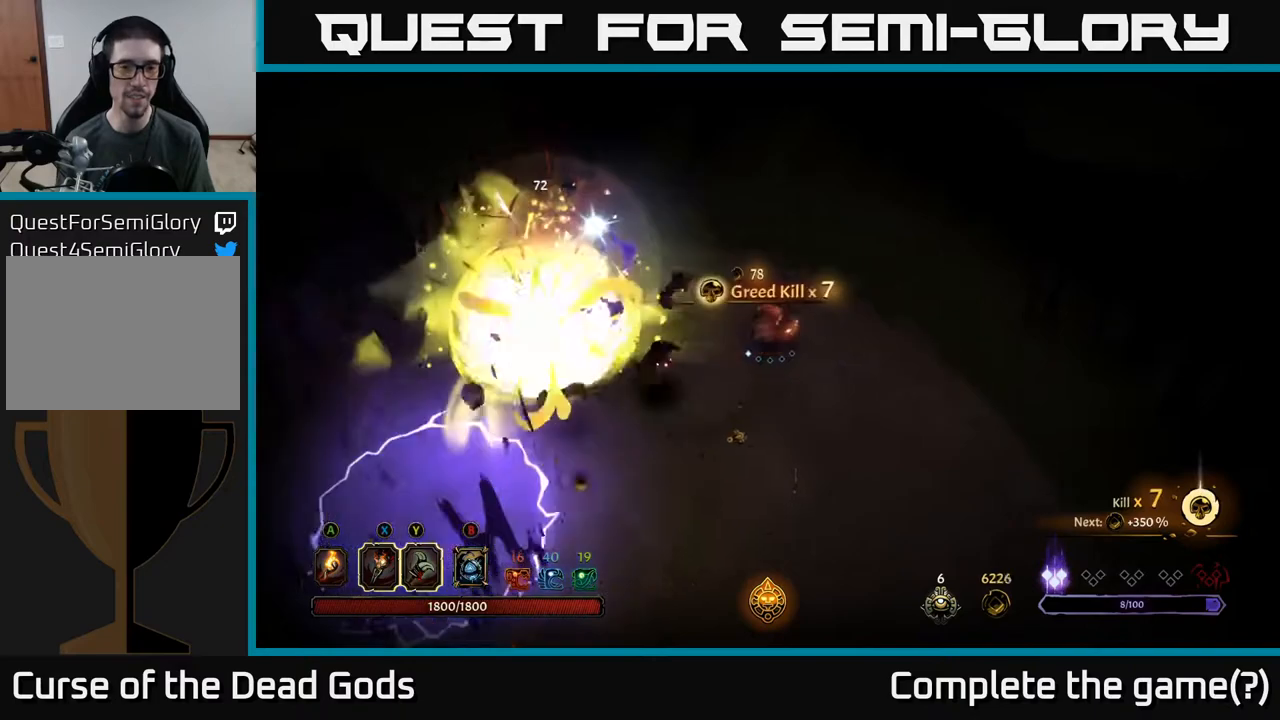
{"buttons": [], "left_stick": "center", "right_stick": "center", "events": [[200, "left_stick", "center"]]}
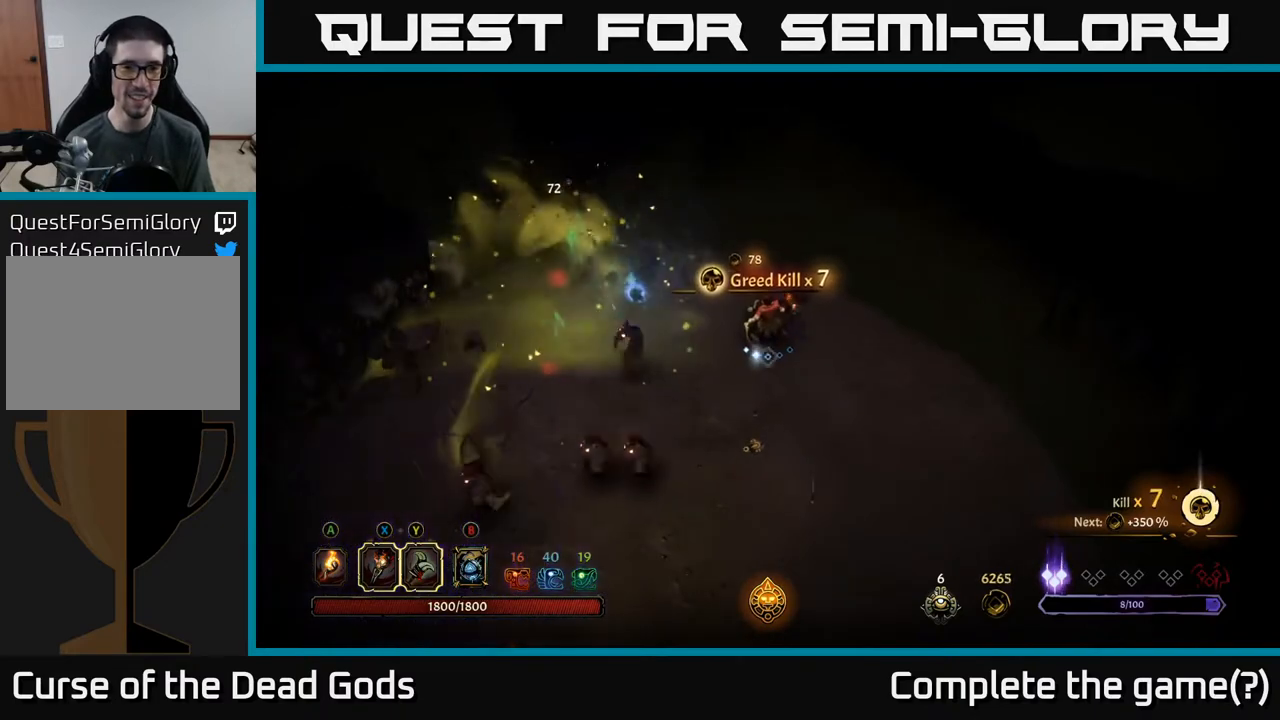
{"buttons": [], "left_stick": "left", "right_stick": "center", "events": [[50, "left_stick", "left"]]}
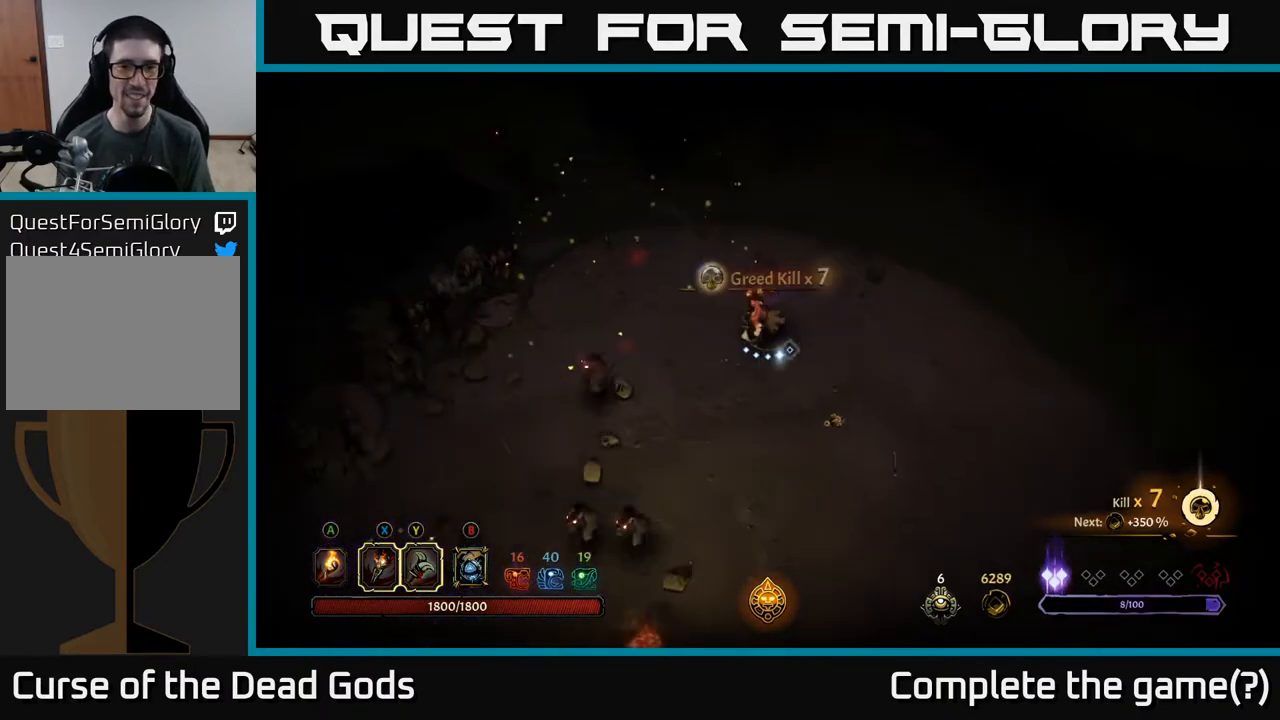
{"buttons": [], "left_stick": "left", "right_stick": "center", "events": [[50, "left_stick", "up-left"], [150, "left_stick", "up"], [317, "left_stick", "up-left"], [483, "left_stick", "left"]]}